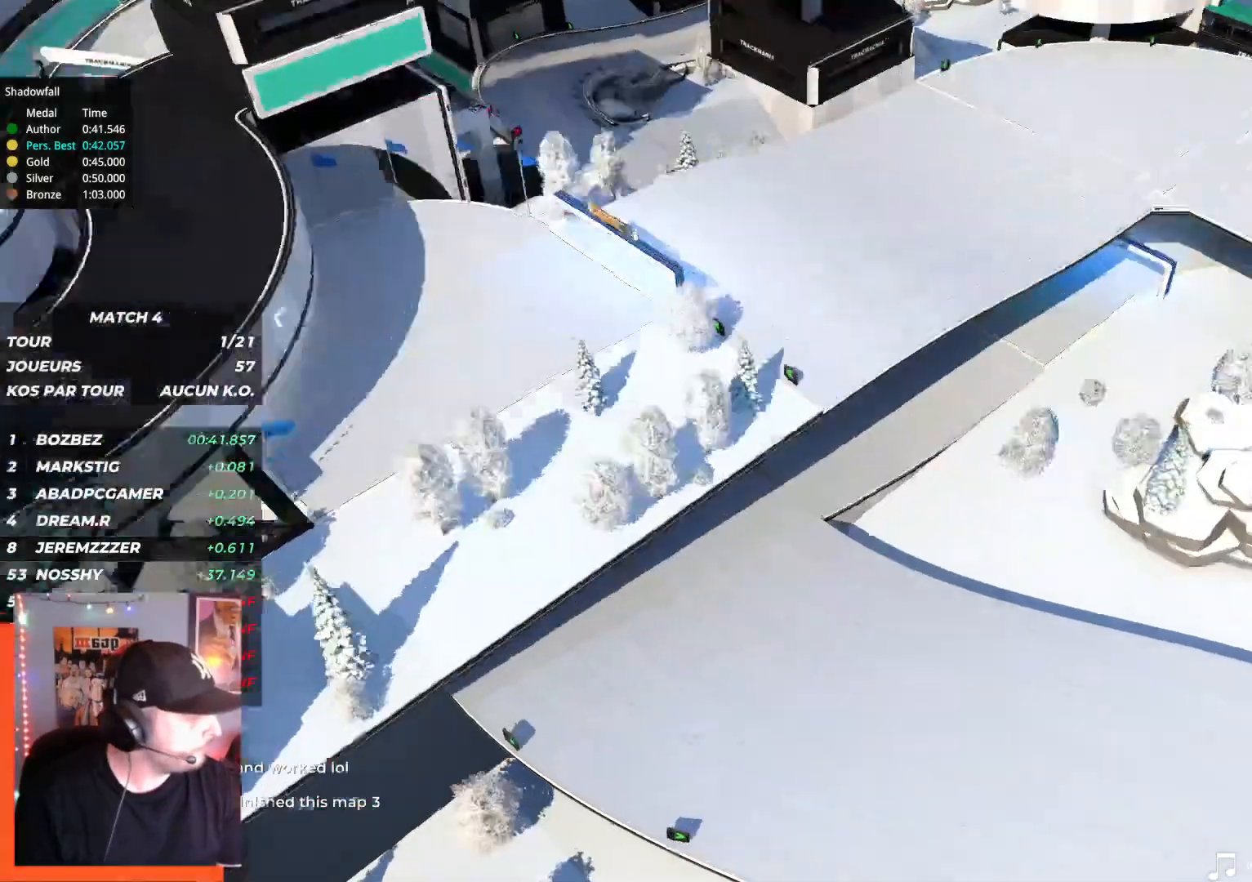
Gameplay with keyboard; each line is a JSON object with the keys held at the frame after it. "events" lists presses ("down") and releases ("up") of "down", "left", "right" and "up" between this image and that frame as [ms after this image, input, new state], when the widget could be followed in between. No other keys are recorded. Mouse input is not recorded.
{"keys": ["down", "right"], "events": [[184, "right", "up"], [350, "right", "down"]]}
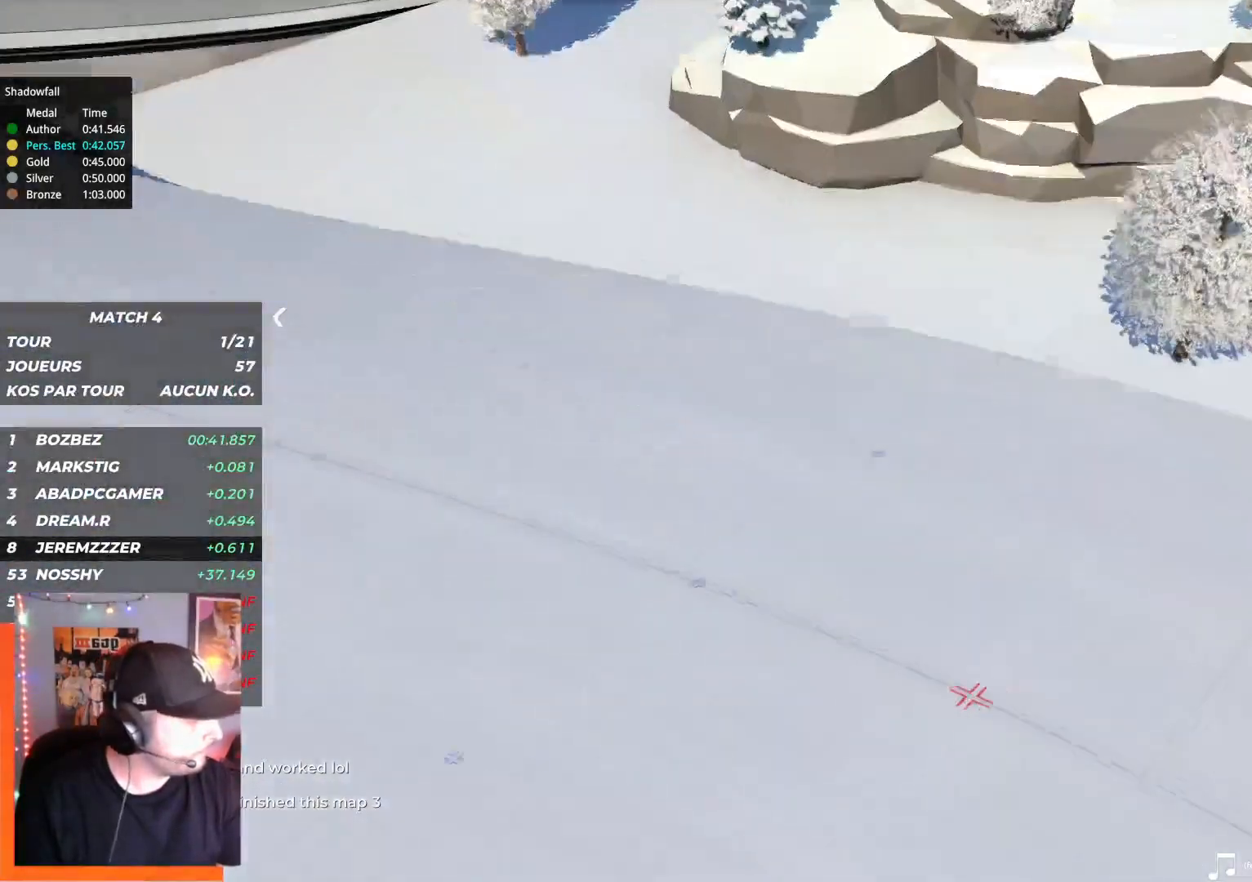
{"keys": ["down"], "events": [[400, "right", "up"]]}
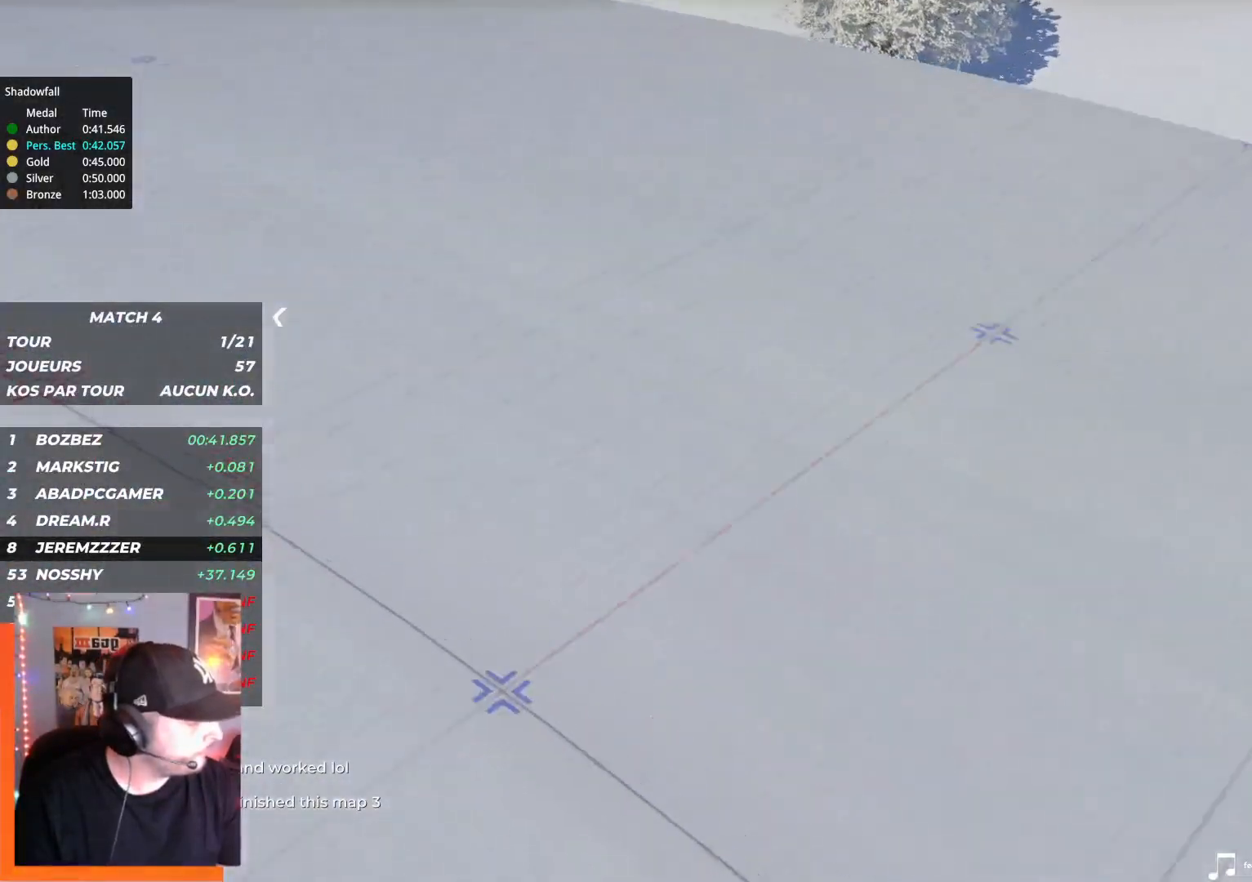
{"keys": ["down"], "events": [[234, "left", "down"], [417, "left", "up"]]}
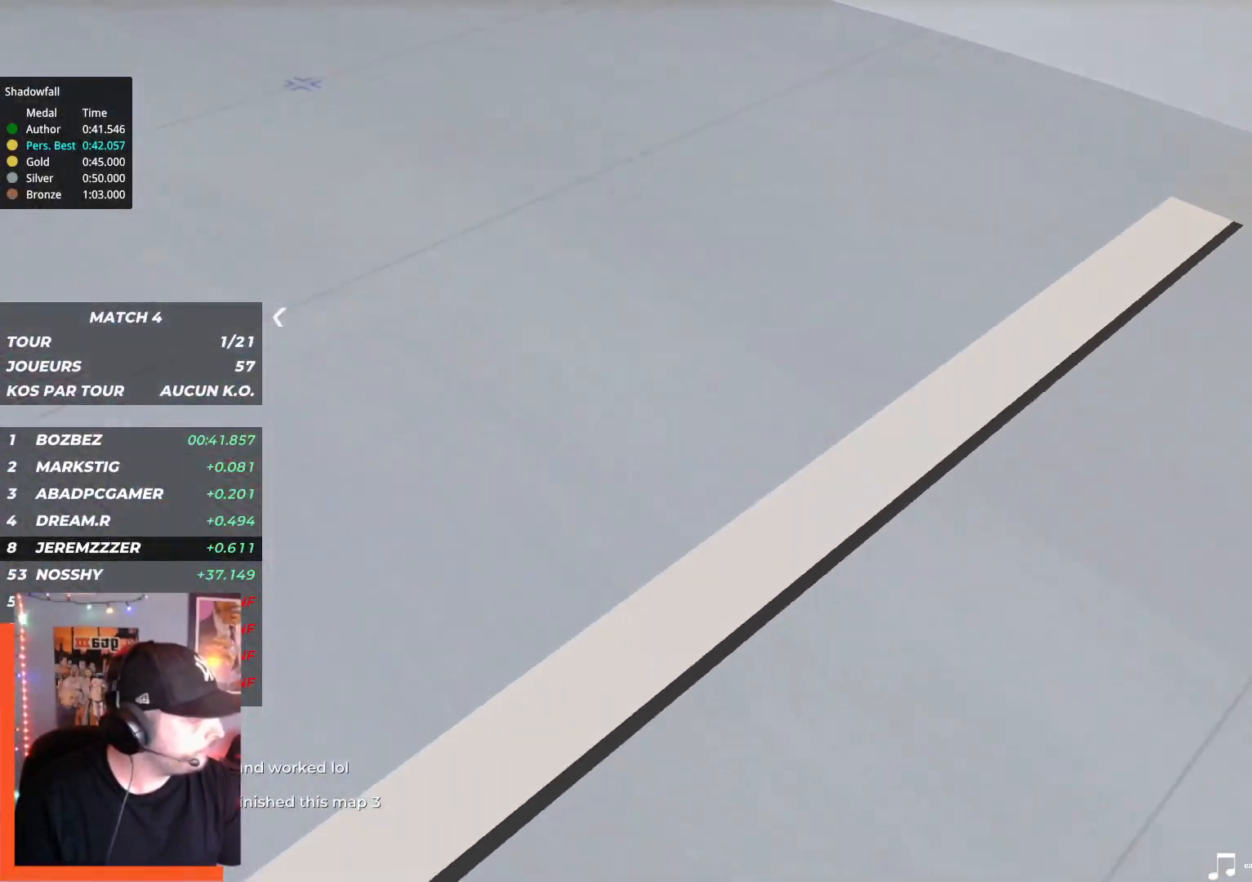
{"keys": ["down"], "events": []}
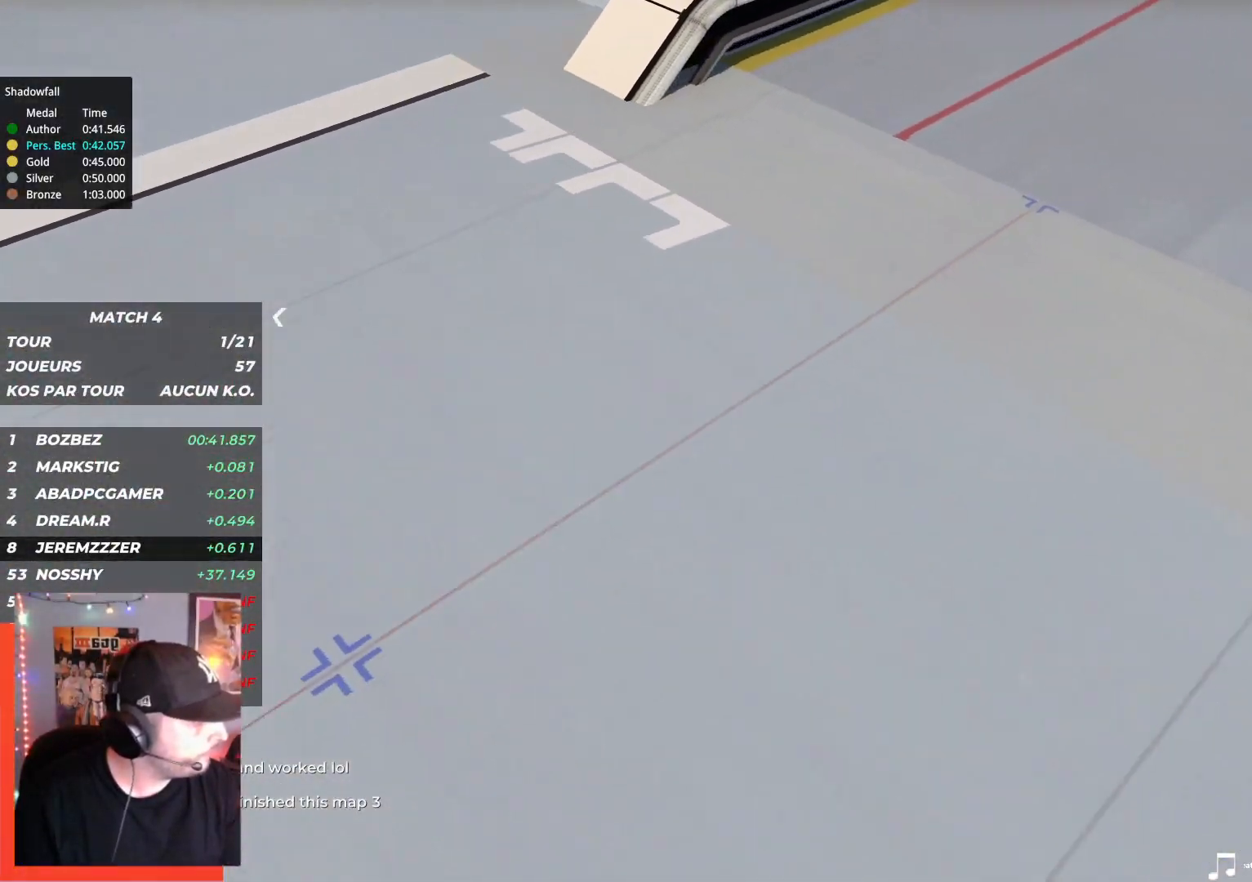
{"keys": ["down"], "events": [[134, "left", "down"], [300, "left", "up"]]}
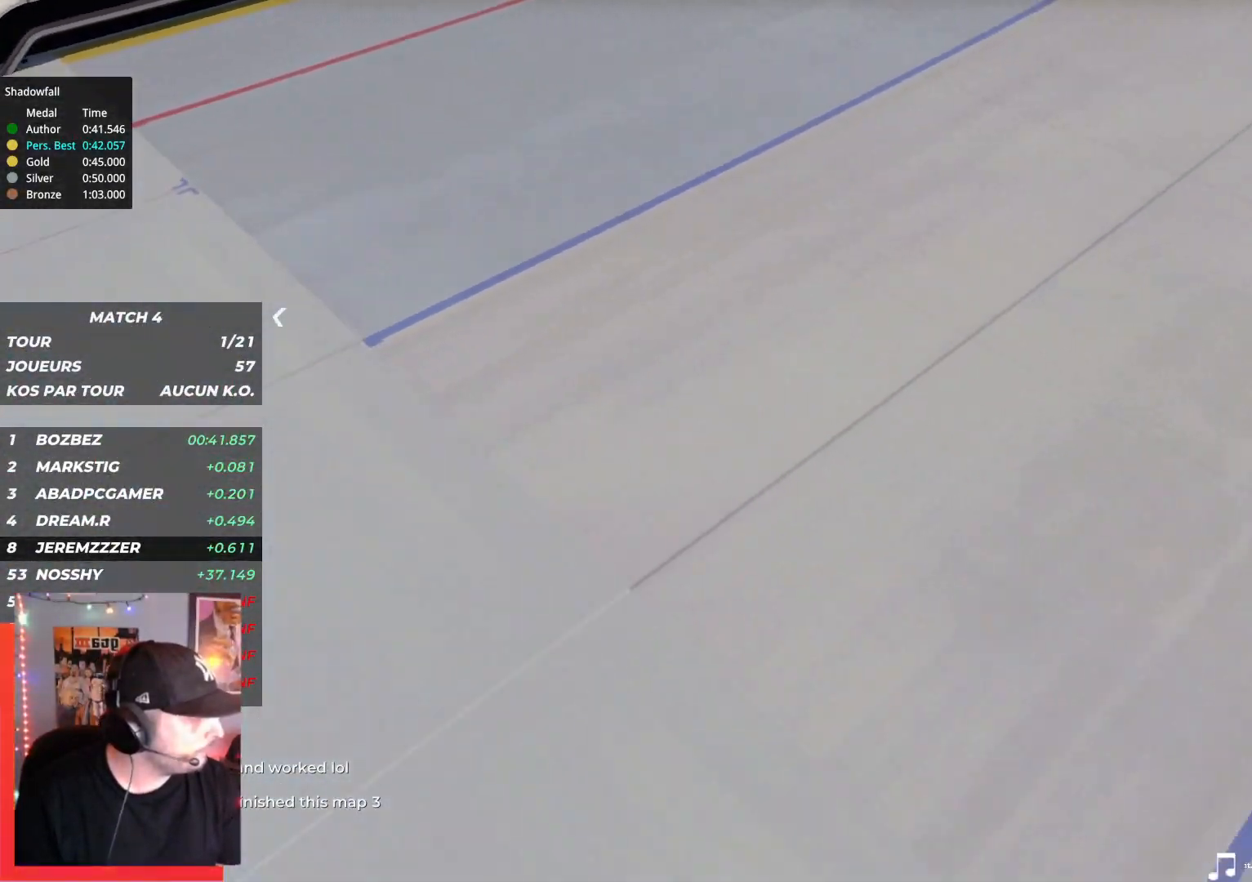
{"keys": ["down"], "events": [[67, "right", "down"], [234, "right", "up"]]}
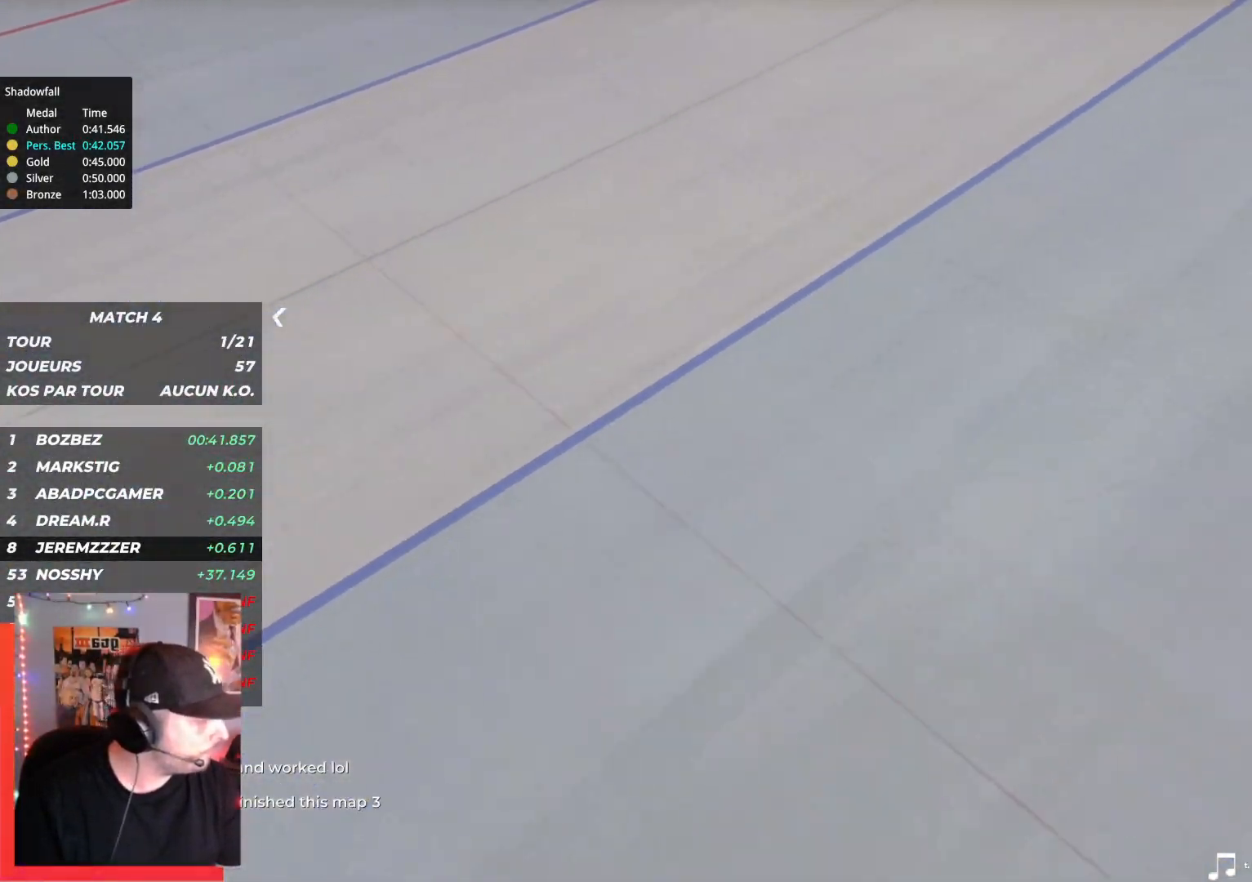
{"keys": ["down", "left"], "events": [[450, "left", "down"]]}
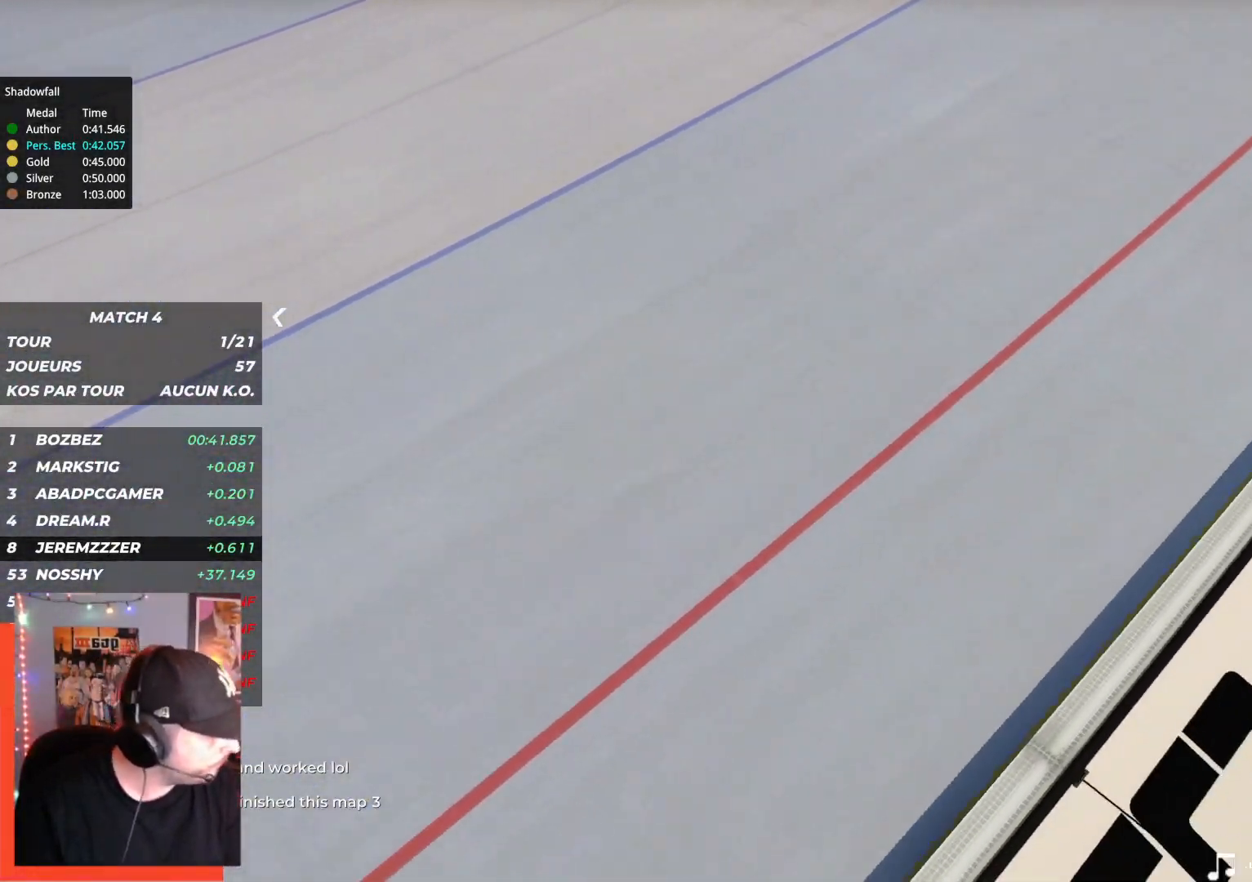
{"keys": ["down", "right"], "events": [[167, "left", "up"], [367, "right", "down"]]}
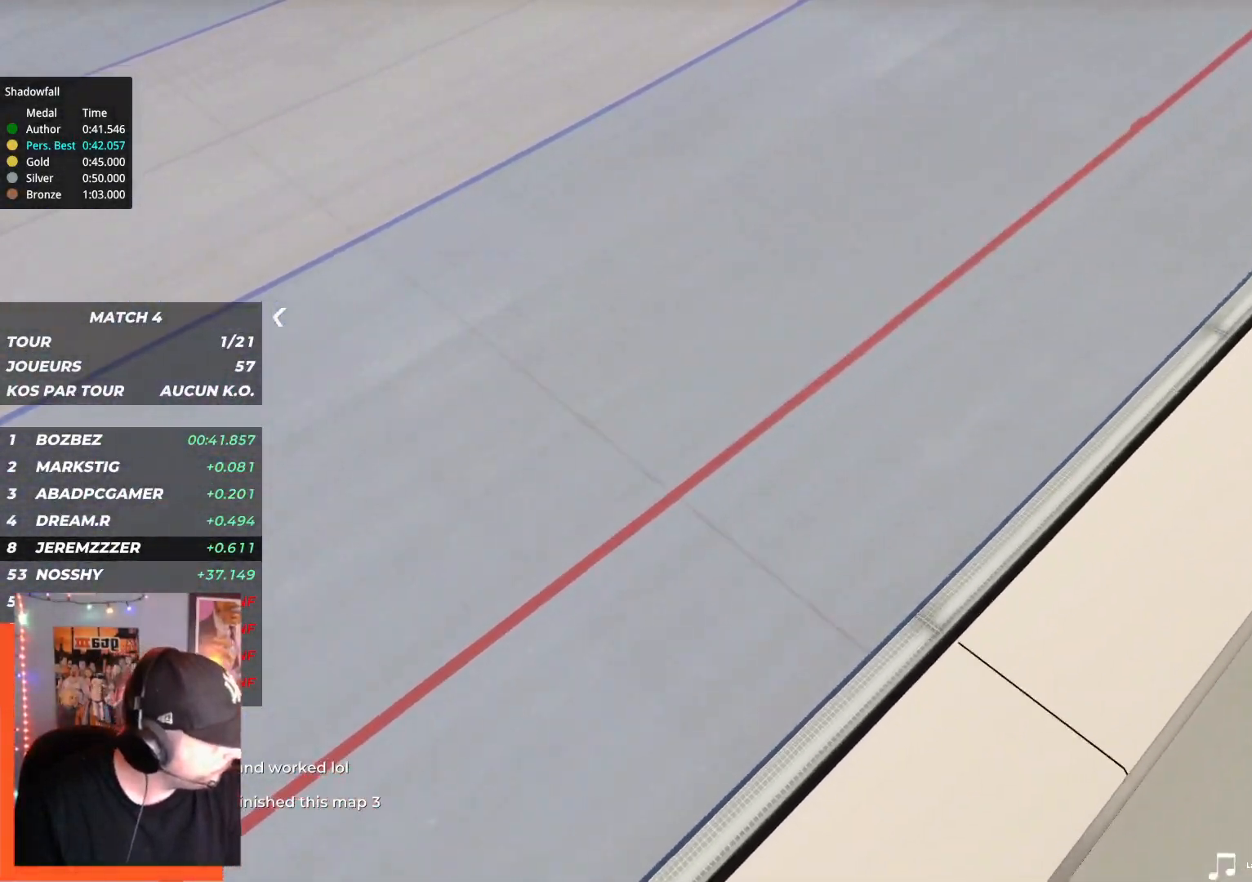
{"keys": ["down"], "events": [[50, "right", "up"], [150, "right", "down"], [300, "right", "up"]]}
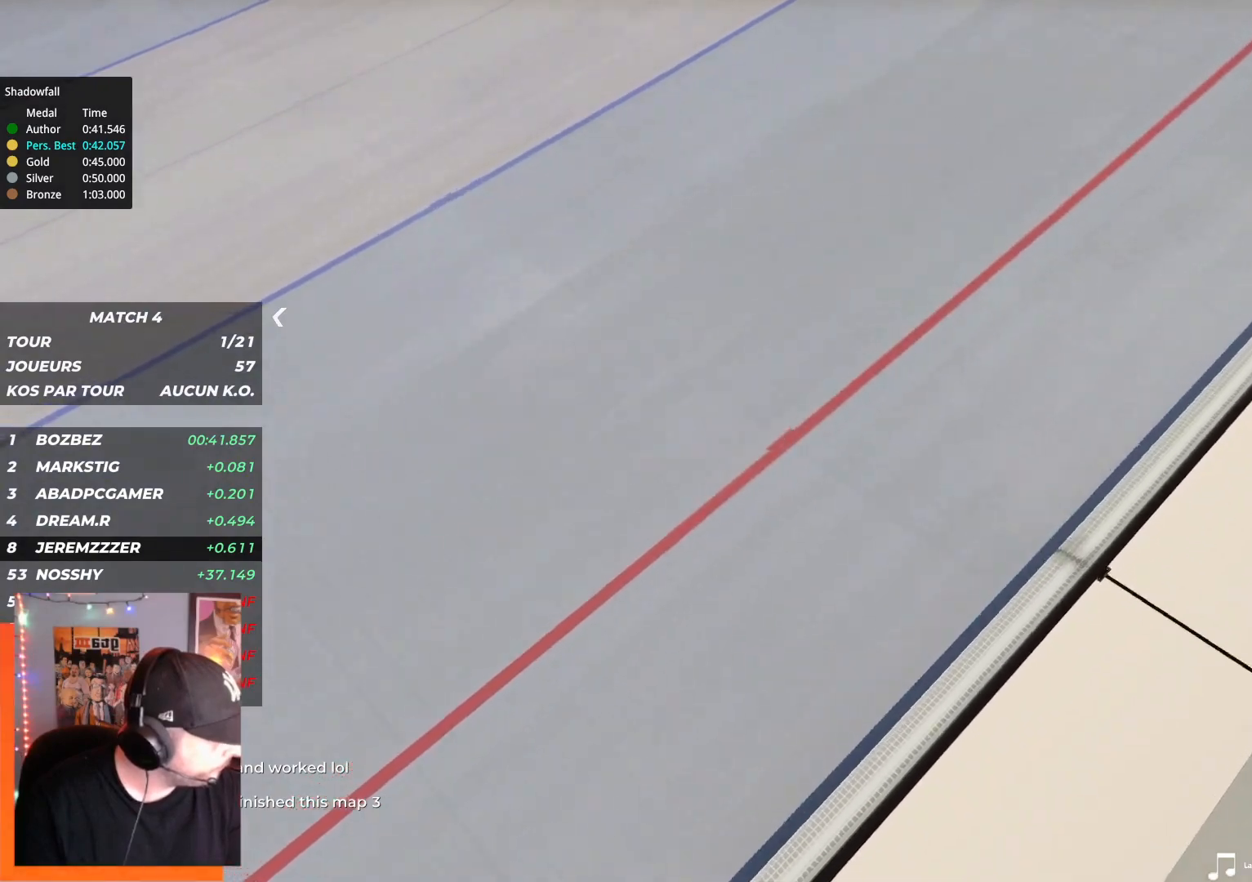
{"keys": ["down"], "events": []}
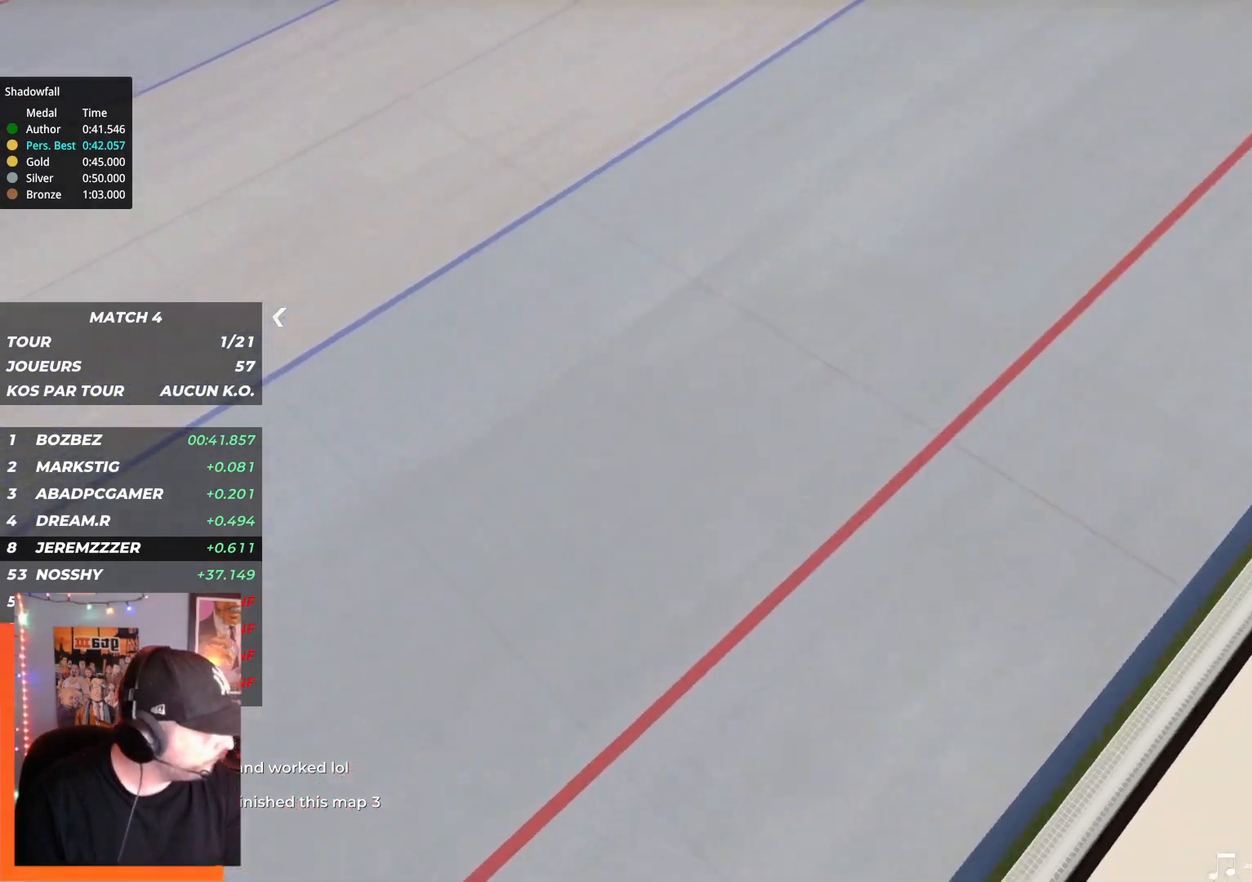
{"keys": ["down"], "events": []}
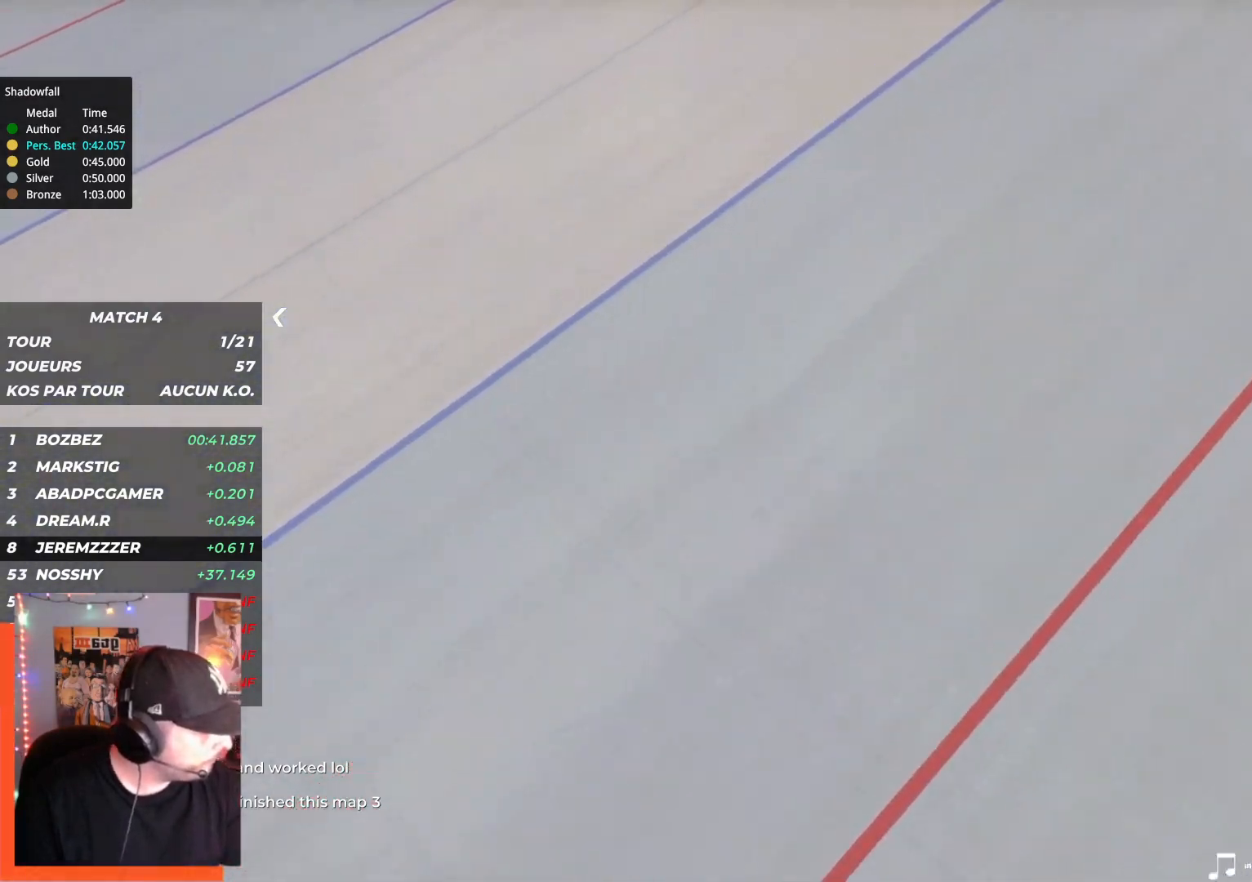
{"keys": ["down"], "events": [[217, "right", "down"], [317, "right", "up"]]}
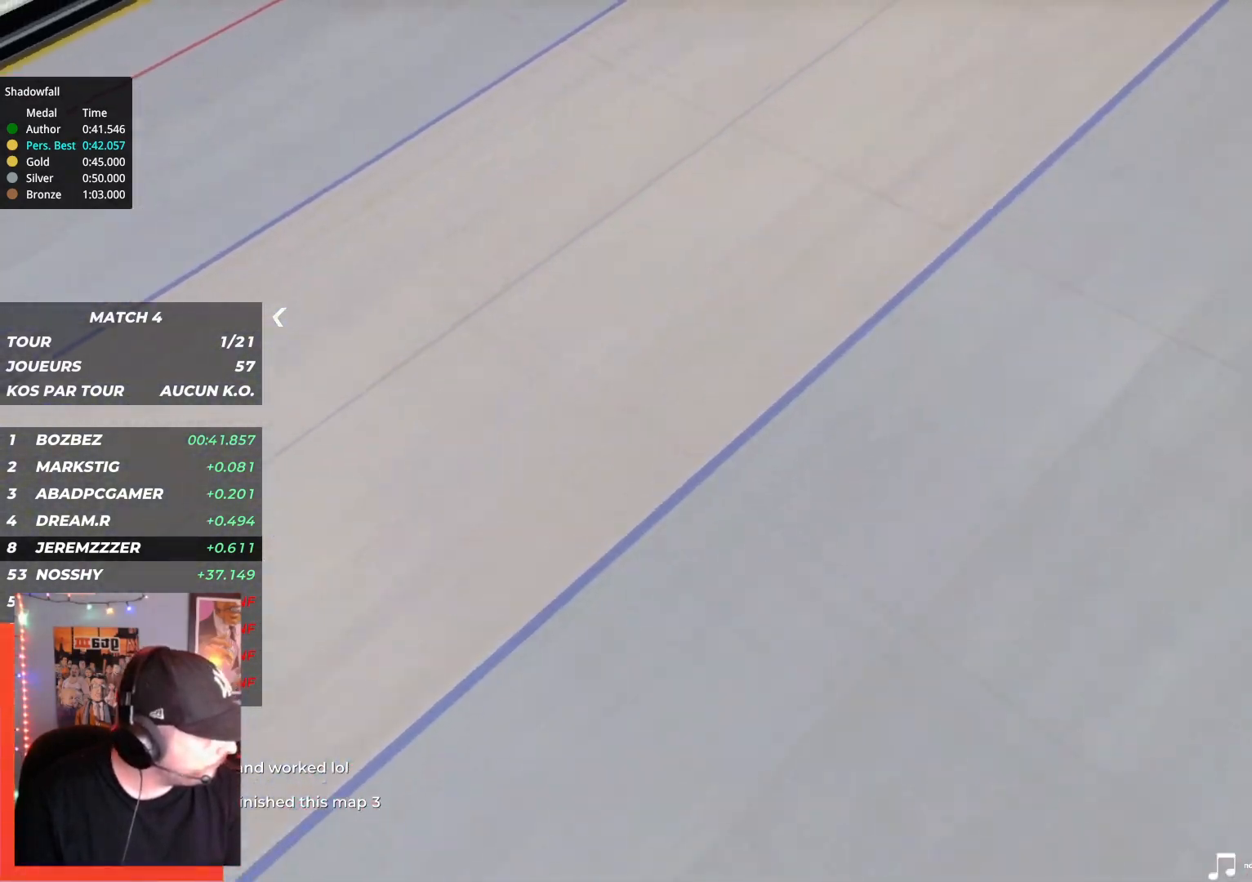
{"keys": ["down"], "events": []}
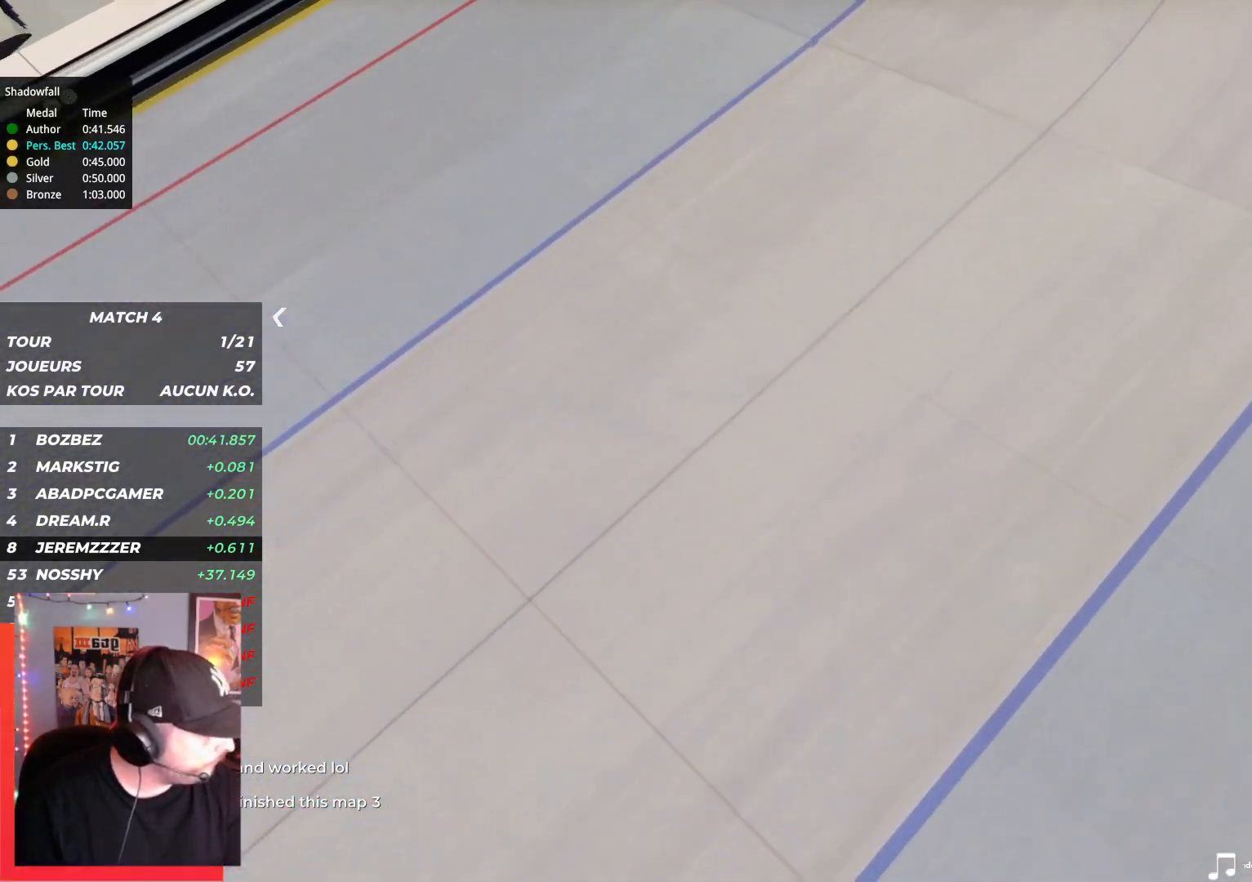
{"keys": ["down"], "events": [[100, "left", "down"], [284, "left", "up"]]}
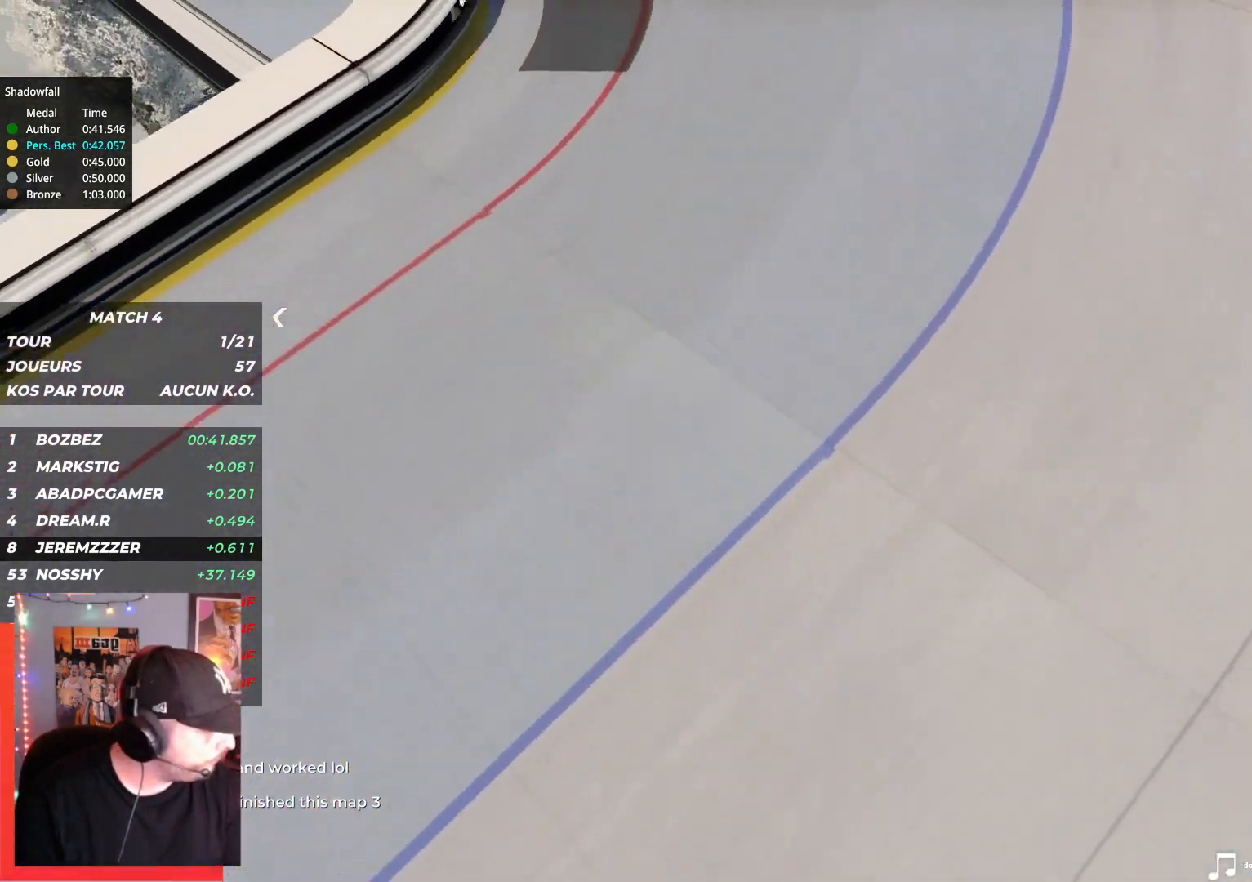
{"keys": ["down"], "events": [[100, "left", "down"], [284, "left", "up"]]}
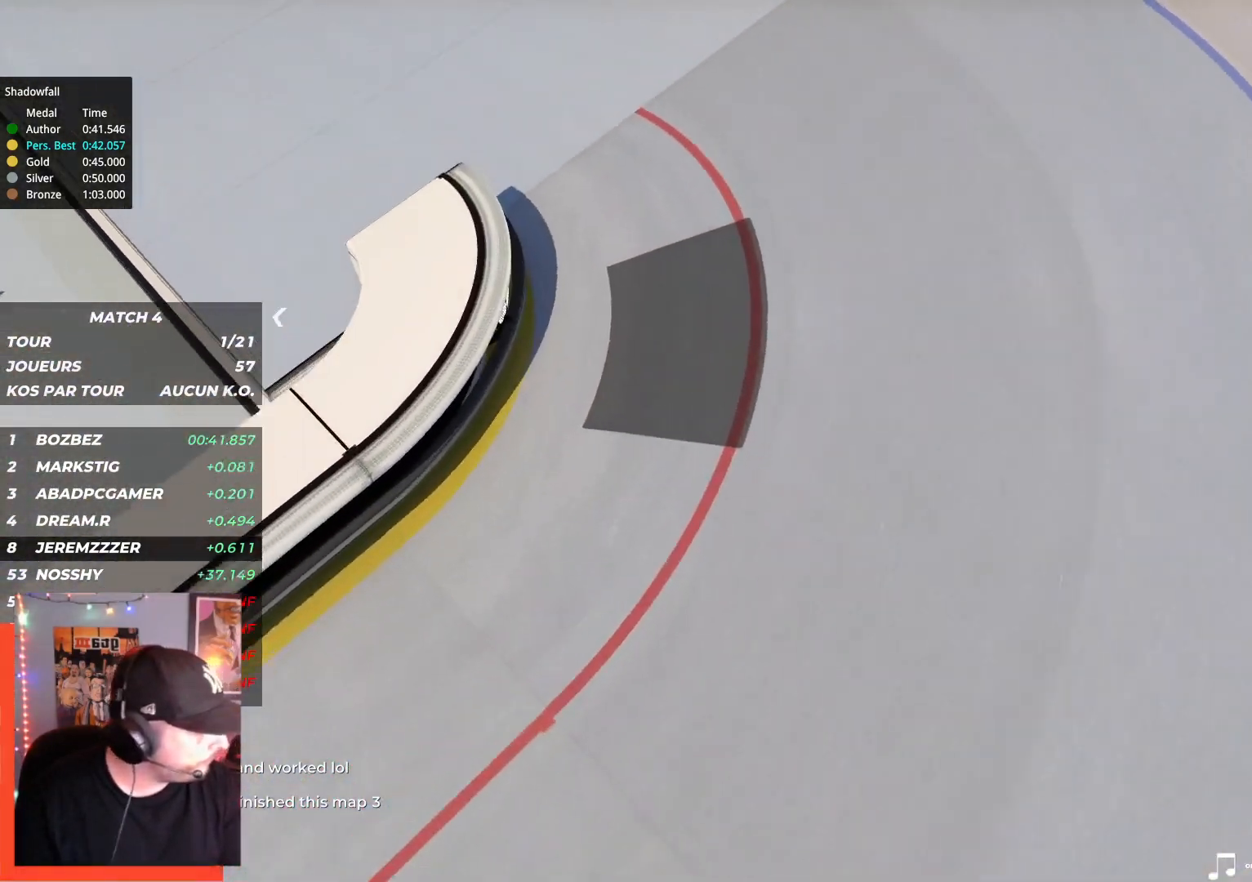
{"keys": ["down"], "events": []}
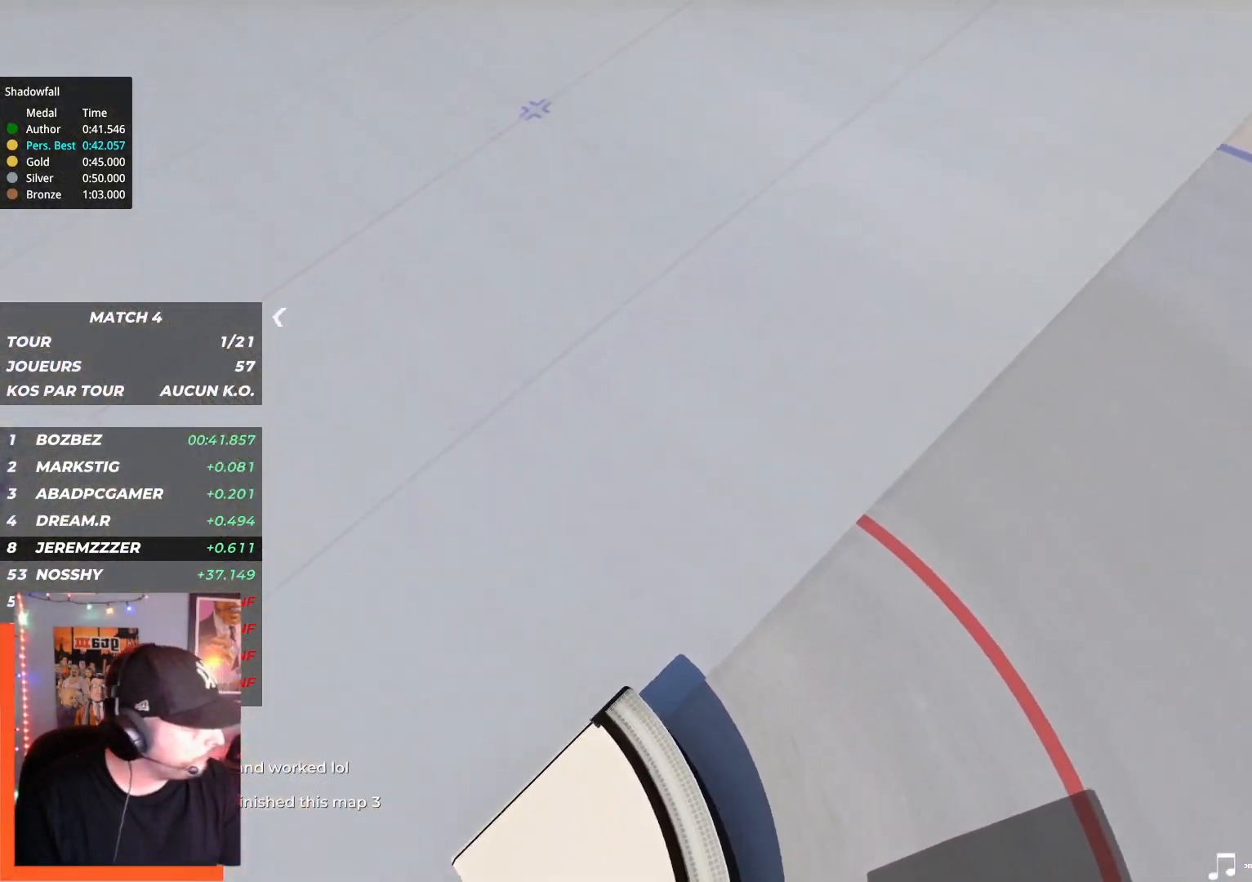
{"keys": ["down"], "events": []}
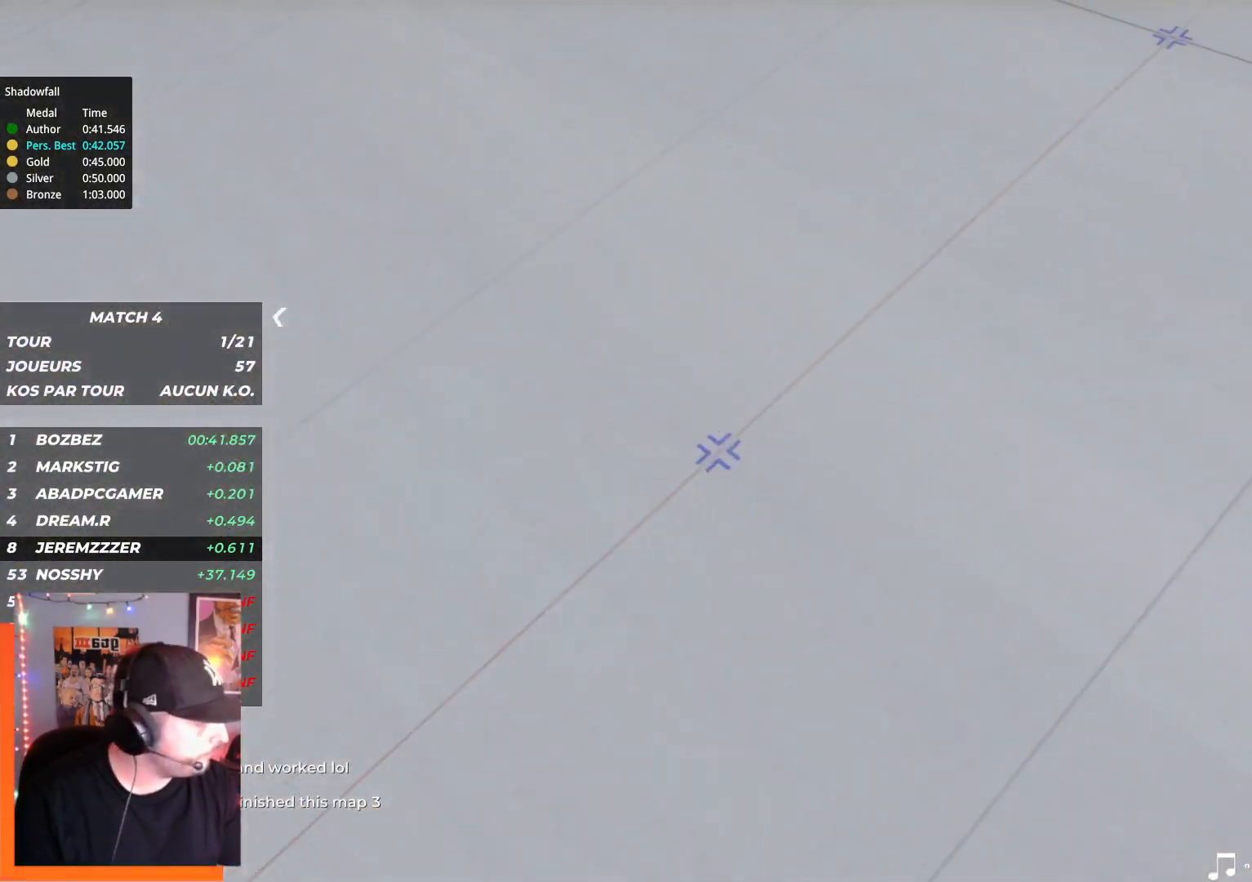
{"keys": ["down"], "events": [[217, "right", "down"], [350, "right", "up"]]}
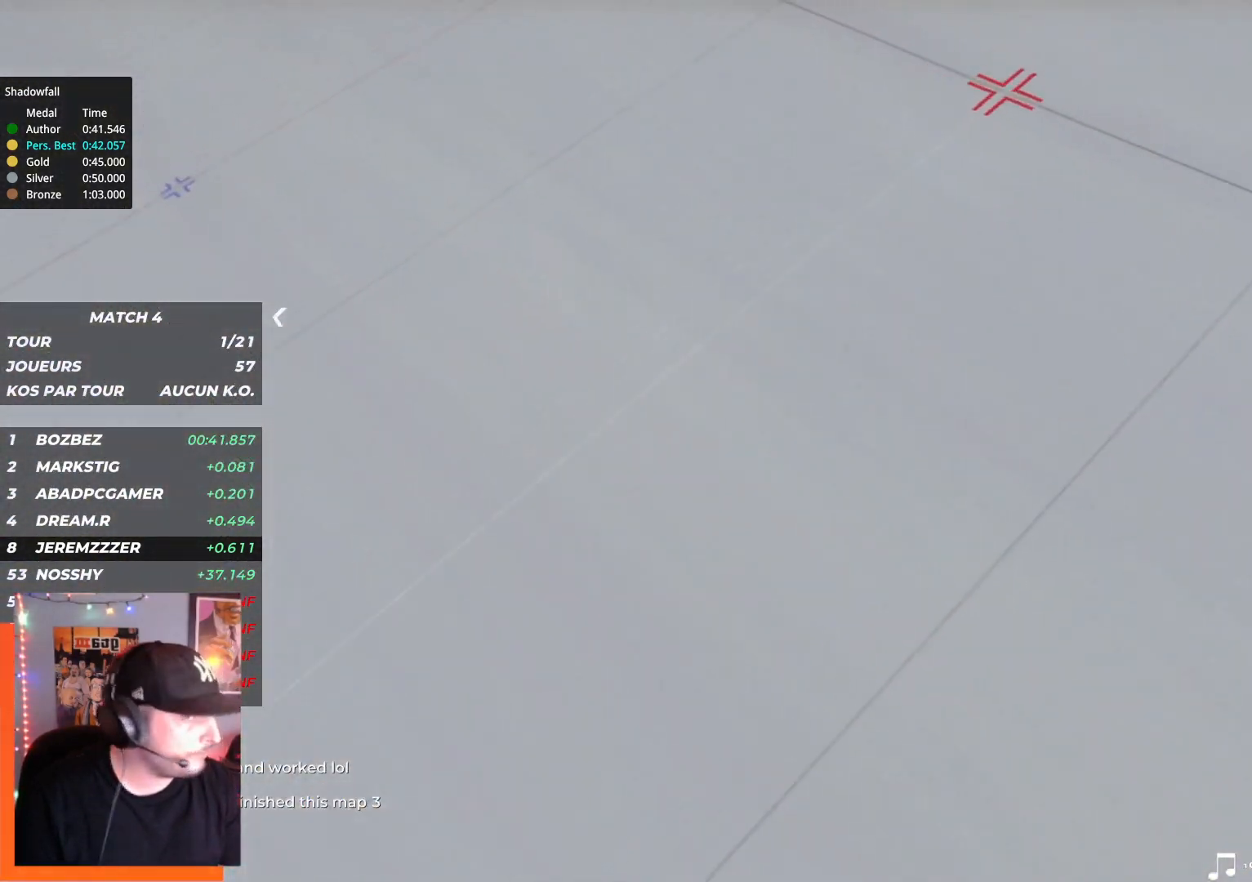
{"keys": ["down"], "events": []}
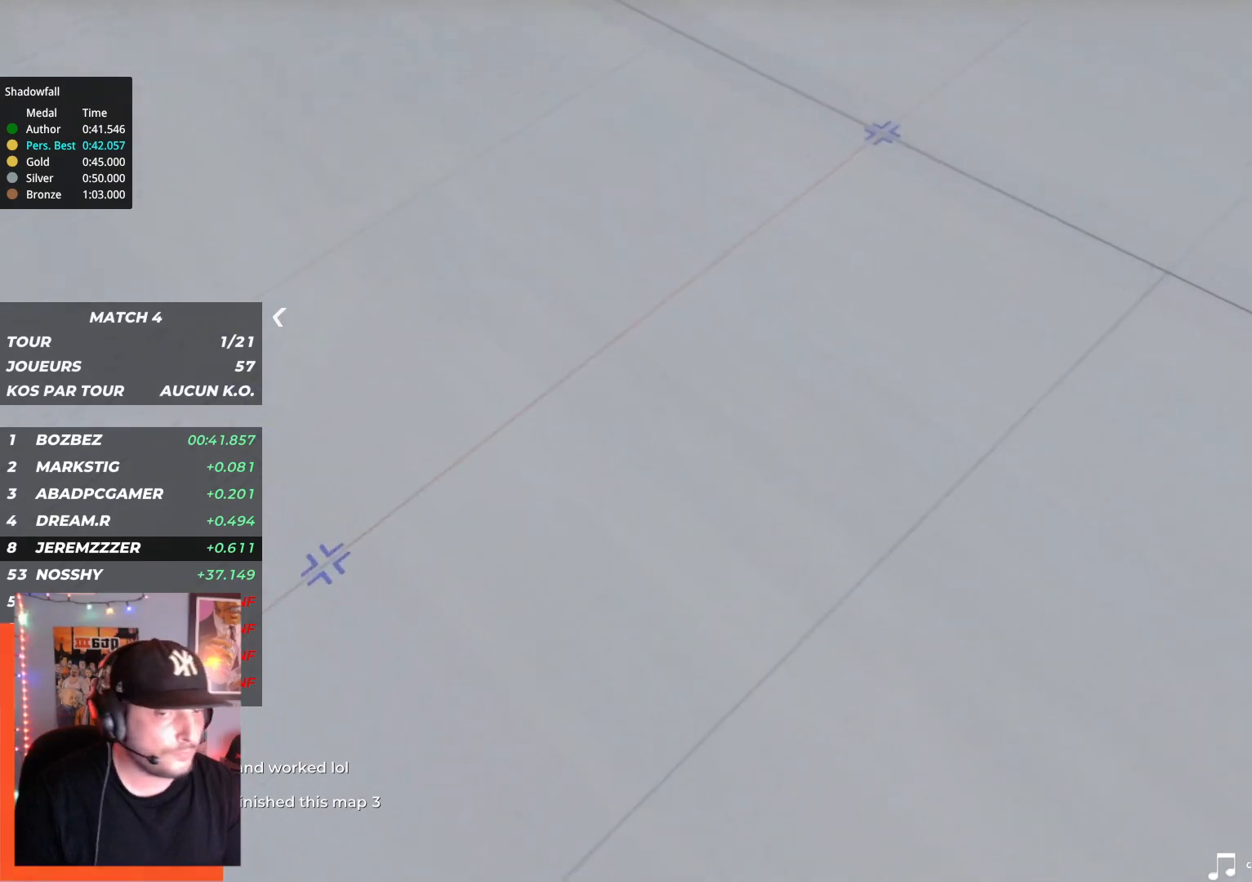
{"keys": ["down"], "events": []}